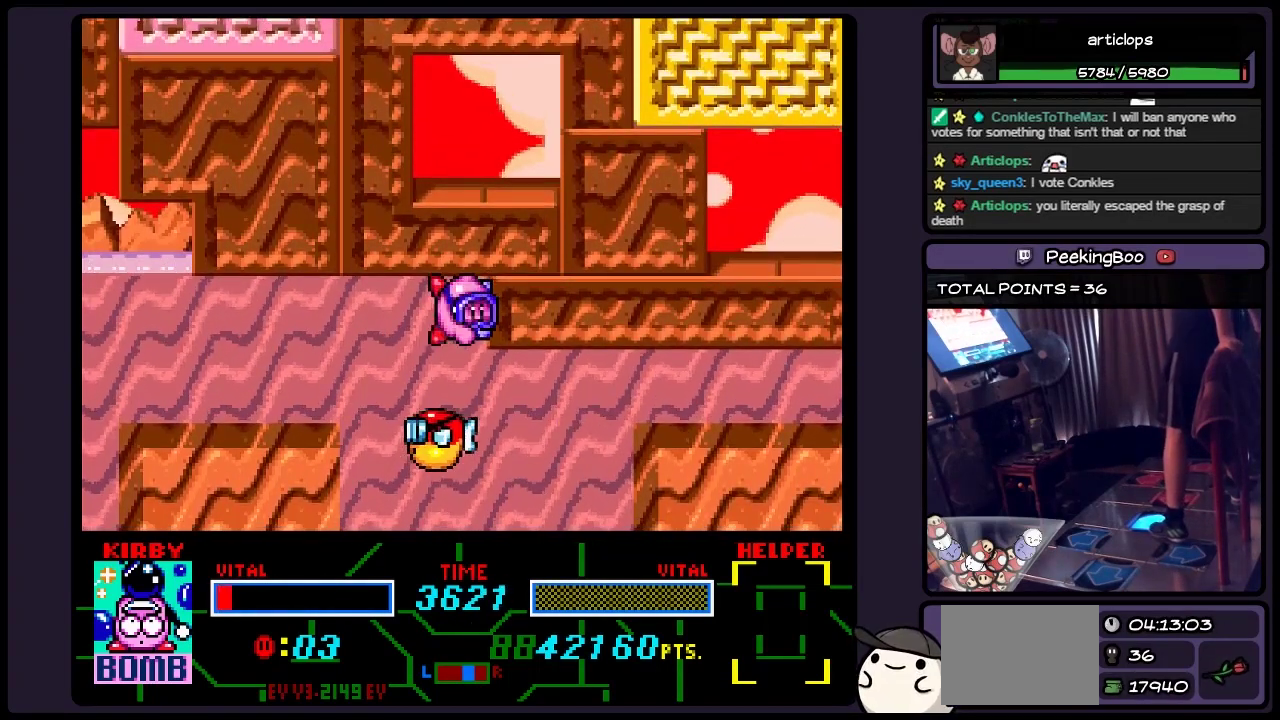
Gameplay with a controller (Nintendo layout); each line is a JSON object with the inputs held at the frame after it. "events" lists button and stick changes between this image and that frame as [ms after this image, input, new state], when the widget could be followed in between. Not read: L3 R3.
{"buttons": ["DPAD_DOWN"], "events": [[233, "DPAD_DOWN", "down"], [450, "DPAD_RIGHT", "up"]]}
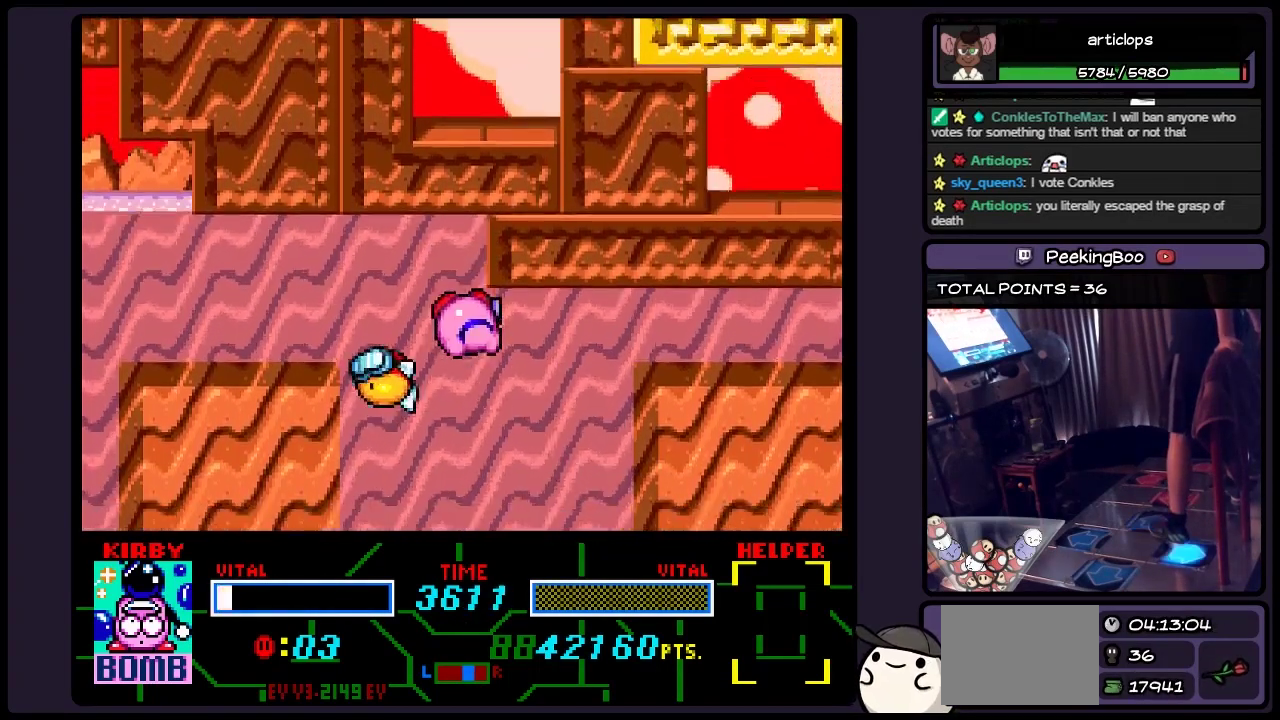
{"buttons": ["DPAD_RIGHT"], "events": [[150, "DPAD_RIGHT", "down"], [367, "DPAD_DOWN", "up"]]}
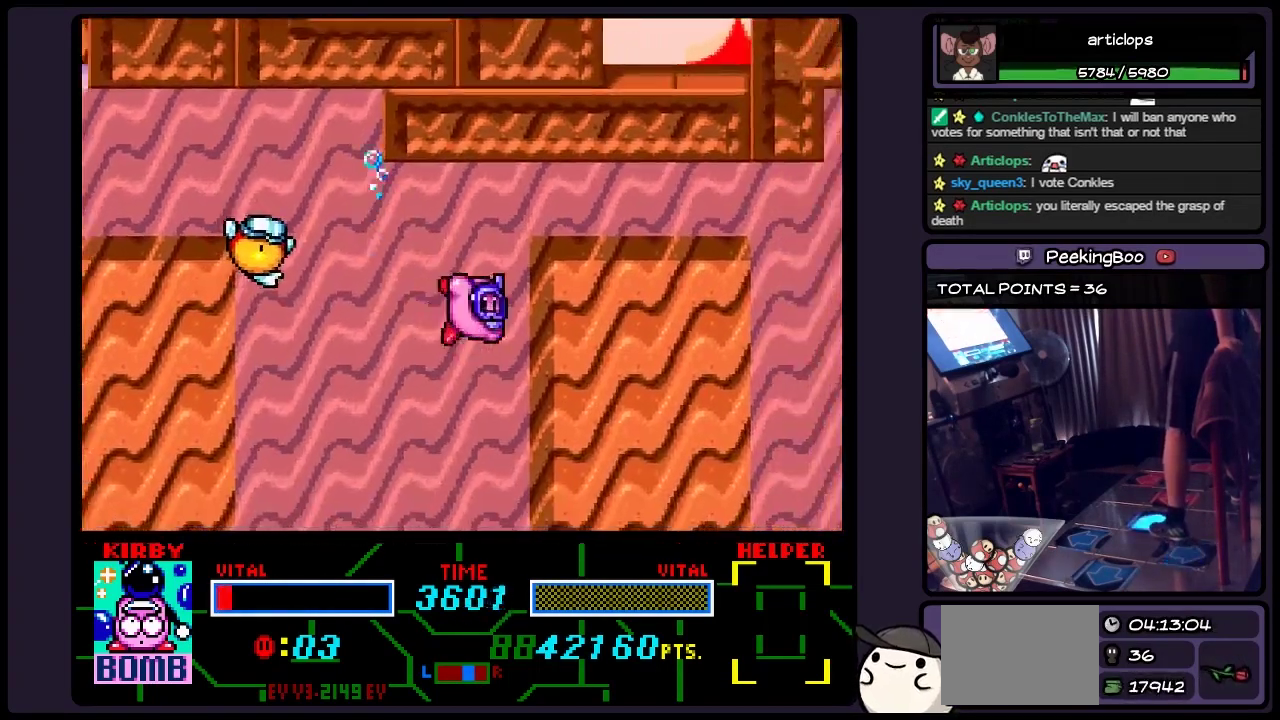
{"buttons": ["DPAD_RIGHT"], "events": [[67, "B", "down"], [233, "B", "up"]]}
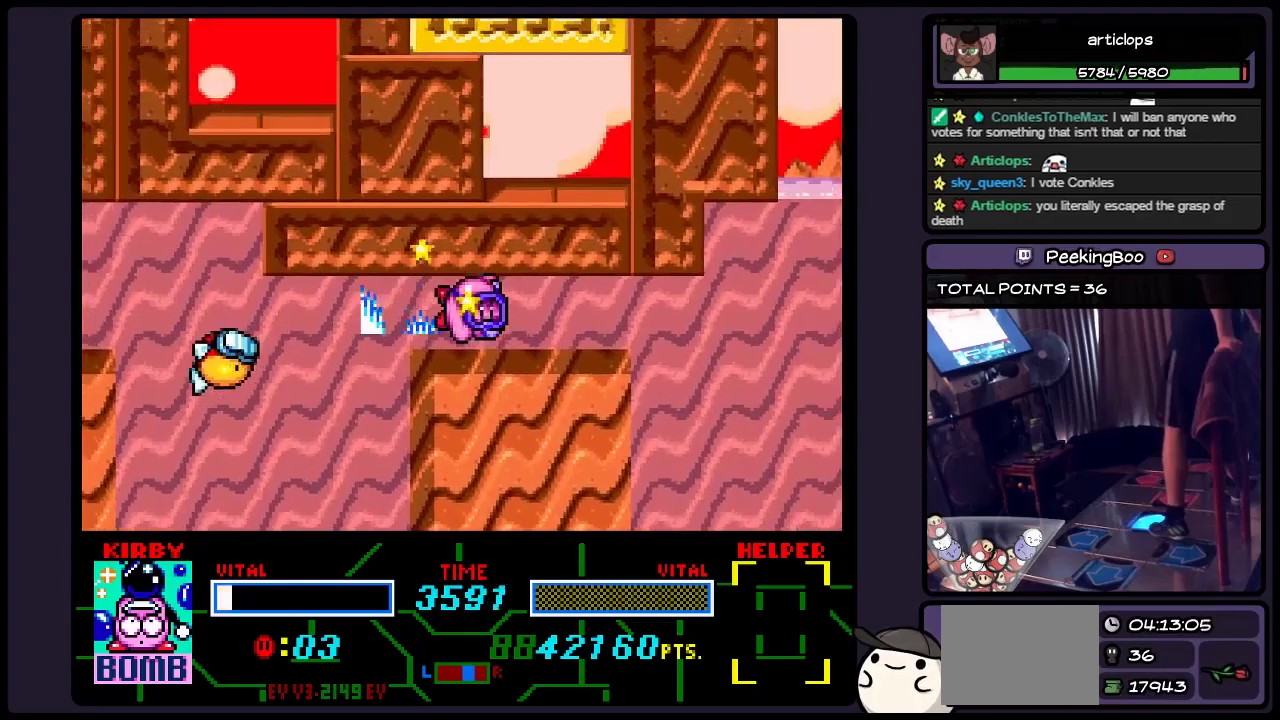
{"buttons": ["DPAD_RIGHT"], "events": []}
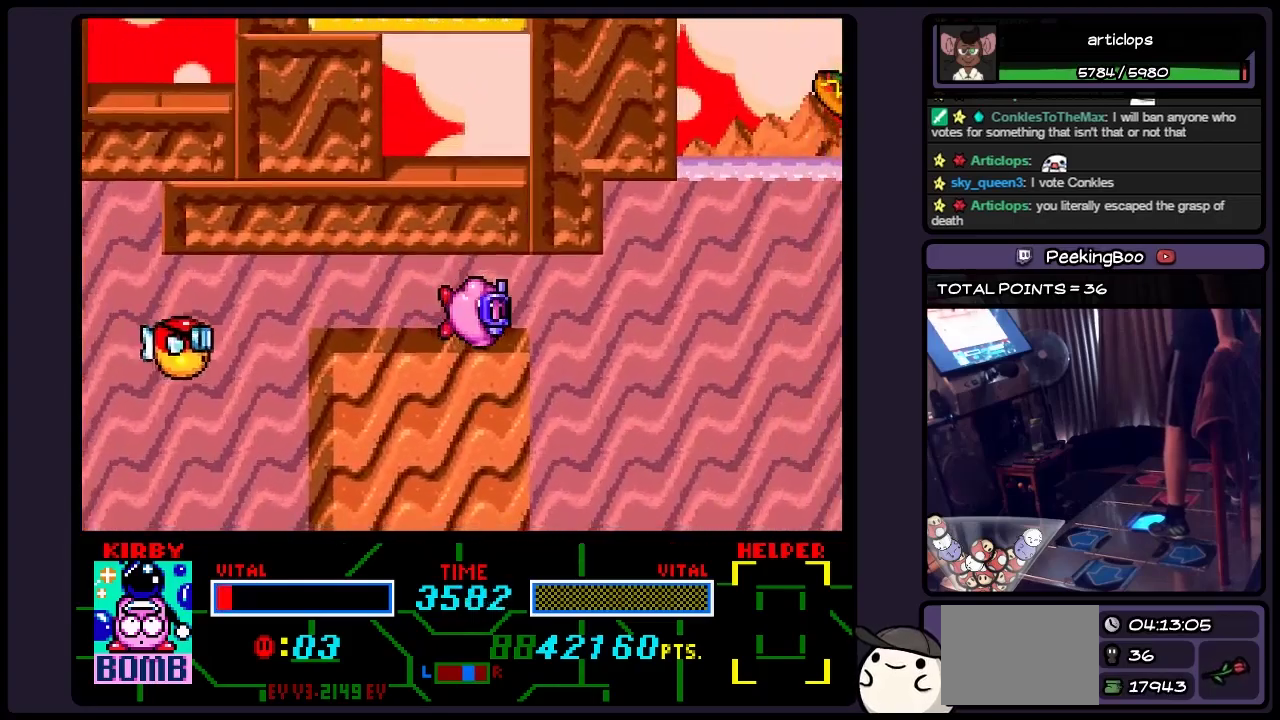
{"buttons": ["DPAD_RIGHT"], "events": [[233, "B", "down"], [483, "B", "up"]]}
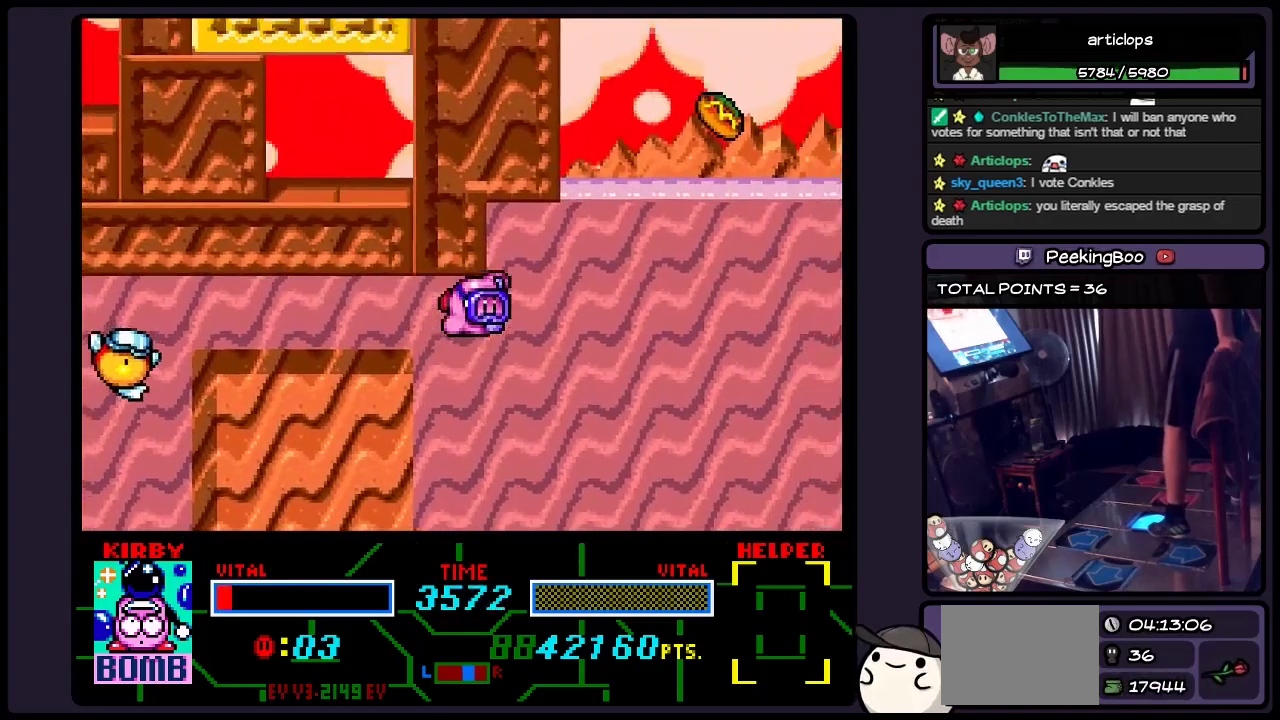
{"buttons": ["DPAD_RIGHT"], "events": [[200, "B", "down"], [450, "B", "up"]]}
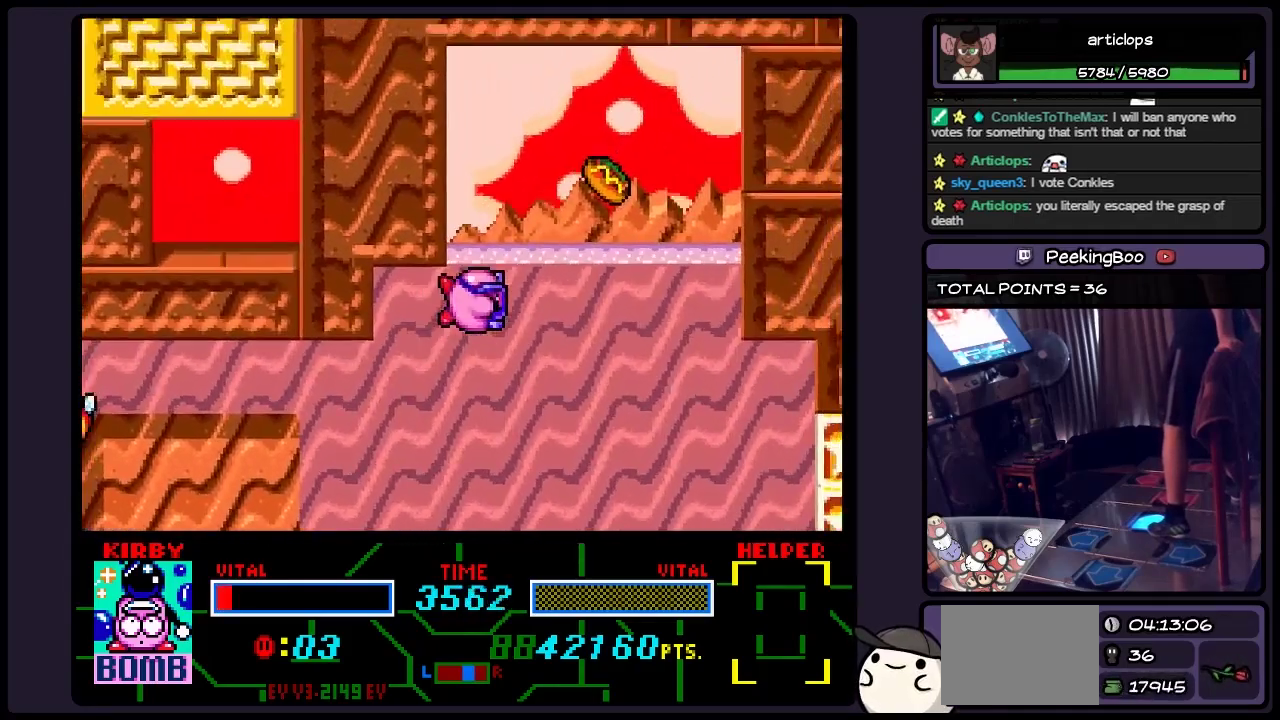
{"buttons": ["DPAD_RIGHT"], "events": [[67, "B", "down"], [283, "B", "up"]]}
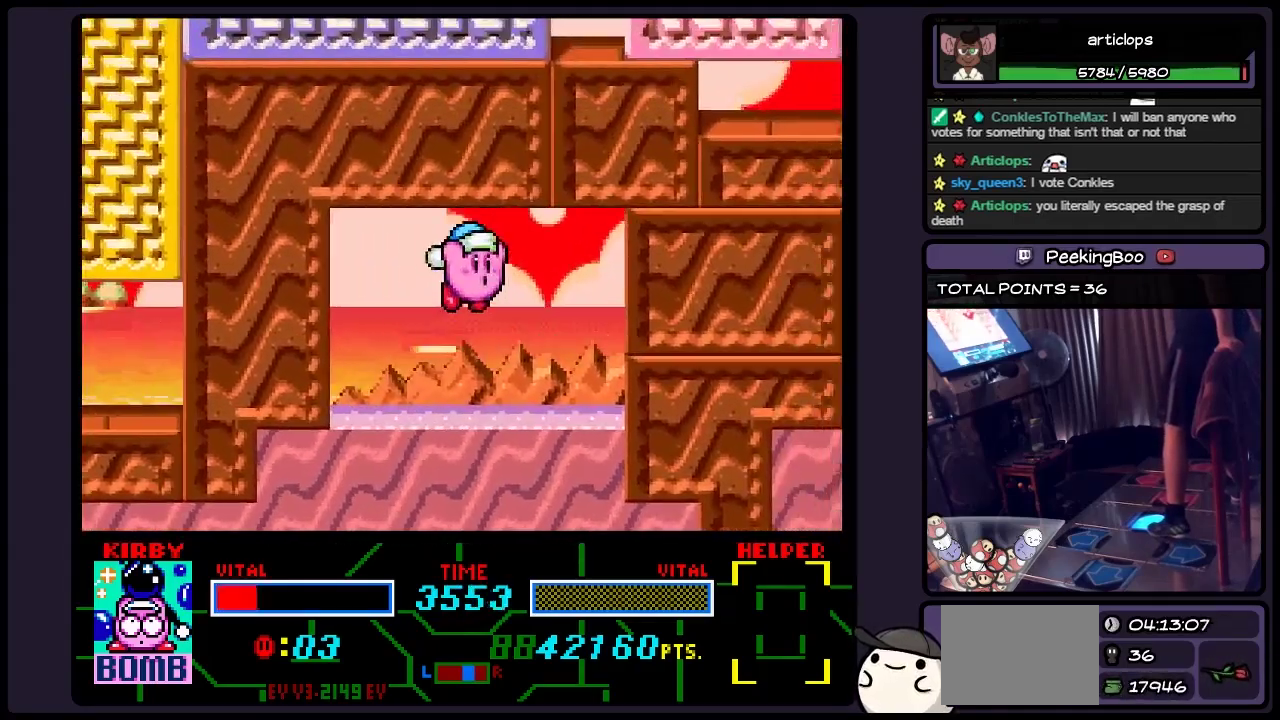
{"buttons": ["DPAD_DOWN", "DPAD_RIGHT"], "events": [[483, "DPAD_DOWN", "down"]]}
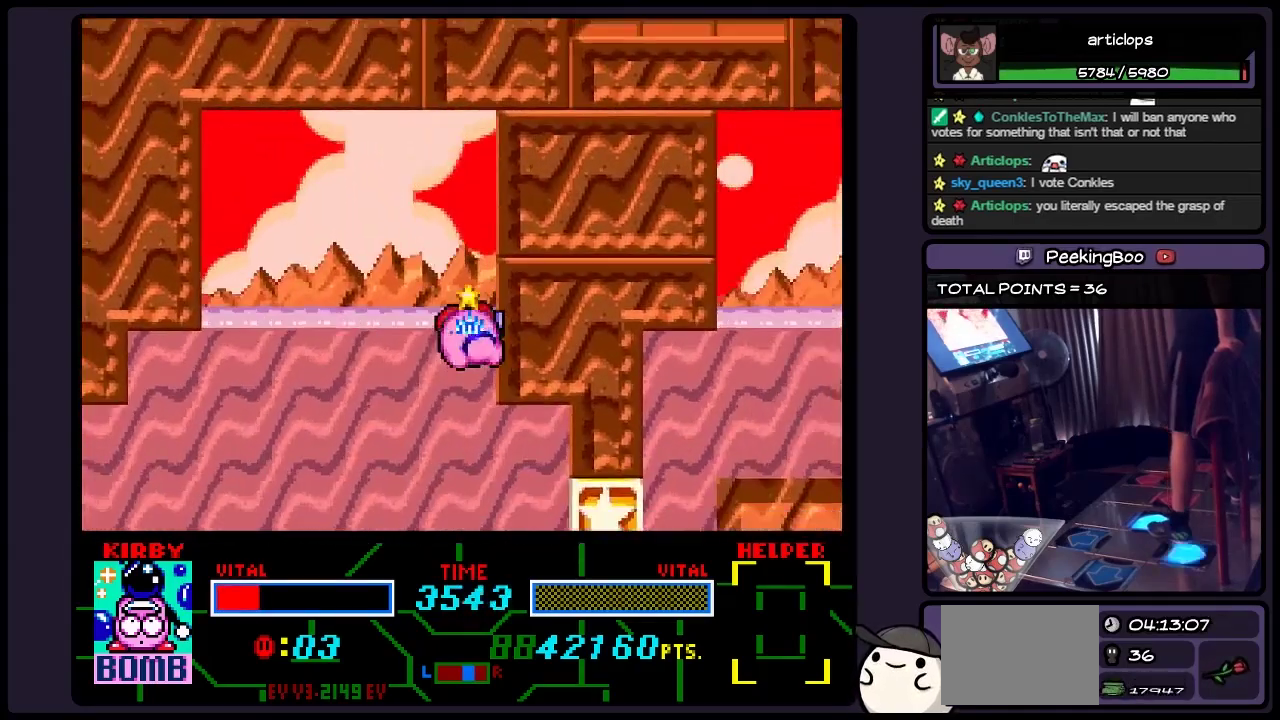
{"buttons": ["DPAD_DOWN", "DPAD_RIGHT"], "events": [[233, "DPAD_RIGHT", "up"], [450, "DPAD_RIGHT", "down"]]}
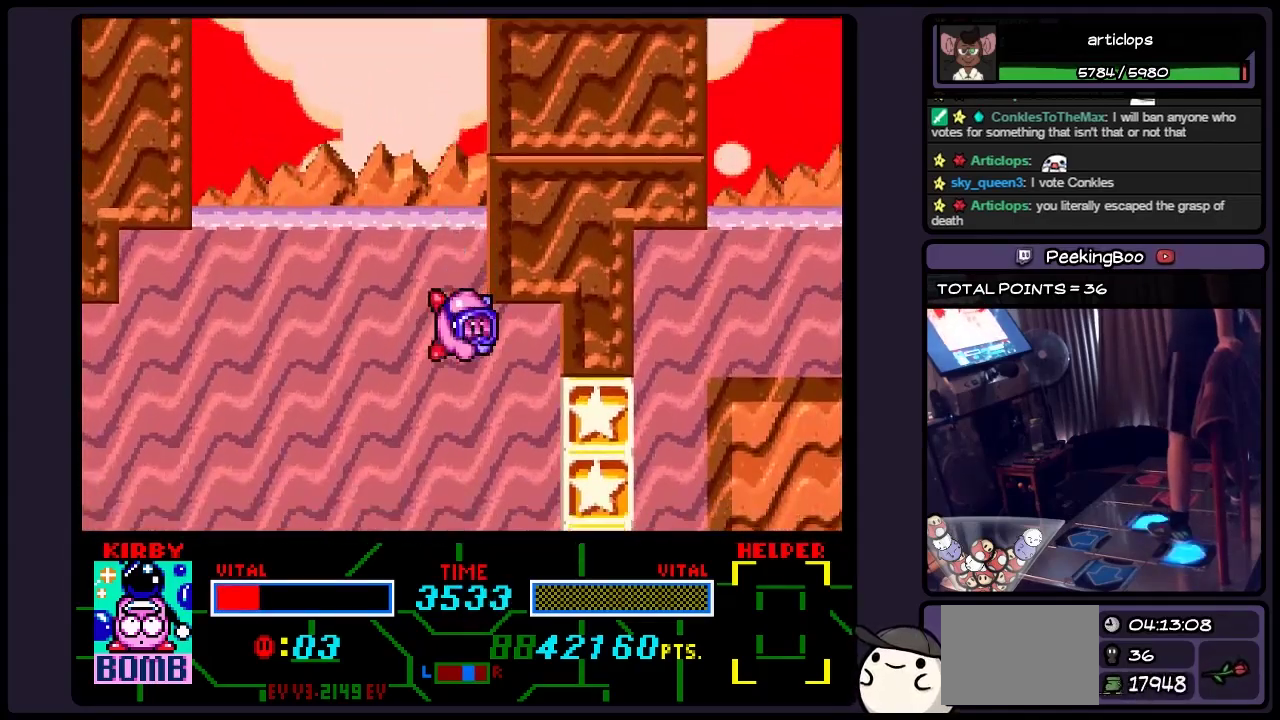
{"buttons": ["DPAD_DOWN", "DPAD_RIGHT"], "events": [[200, "DPAD_DOWN", "up"], [367, "DPAD_DOWN", "down"]]}
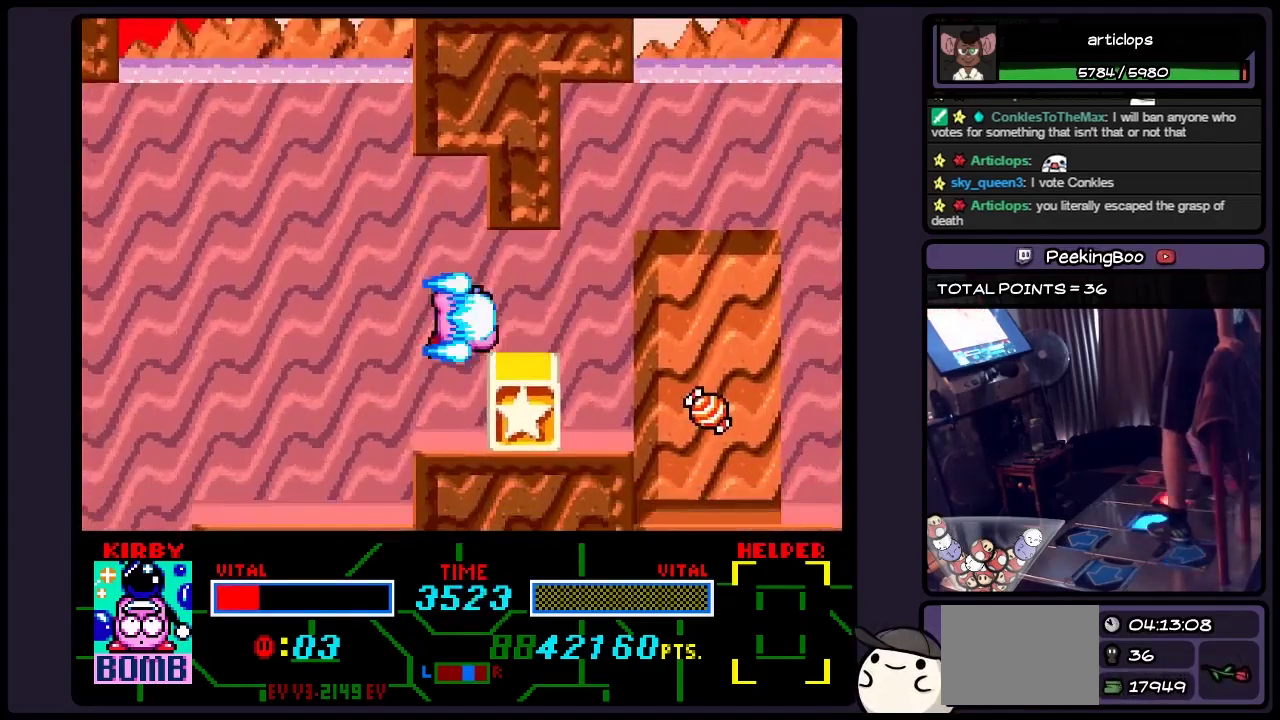
{"buttons": ["DPAD_RIGHT"], "events": [[67, "DPAD_DOWN", "up"], [150, "Y", "down"], [283, "Y", "up"]]}
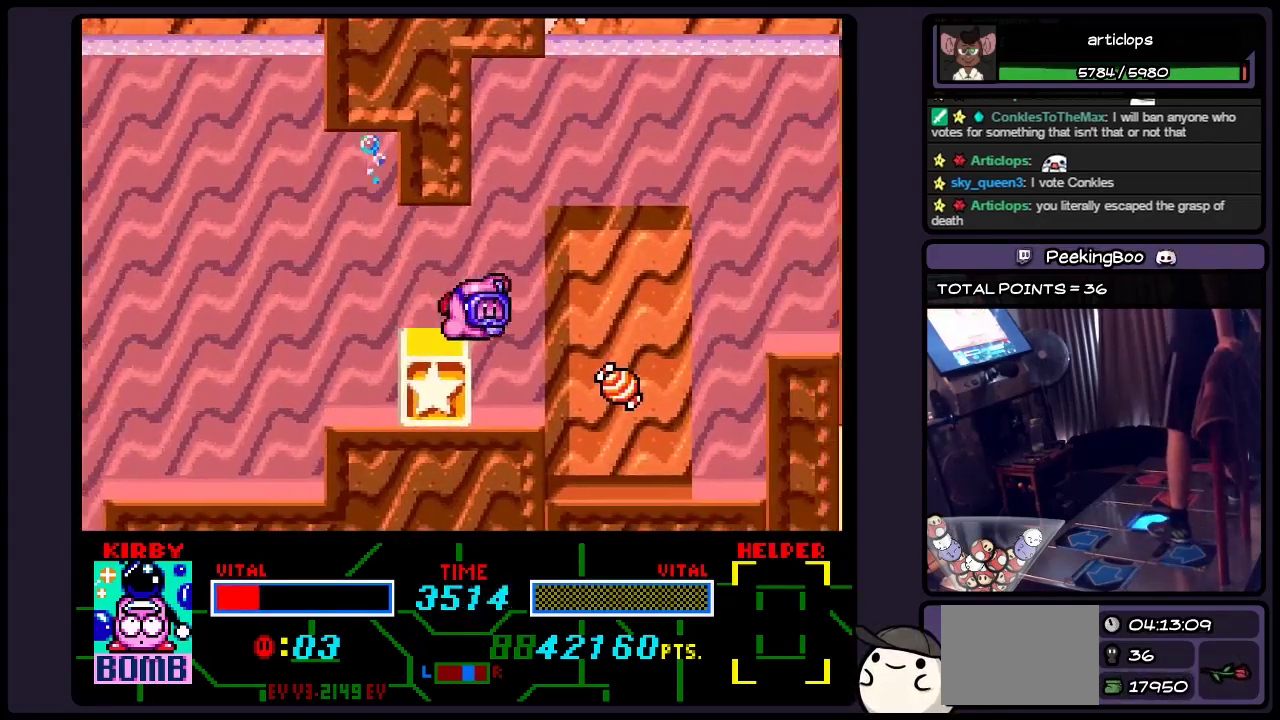
{"buttons": ["DPAD_DOWN"], "events": [[67, "DPAD_DOWN", "down"], [283, "DPAD_RIGHT", "up"]]}
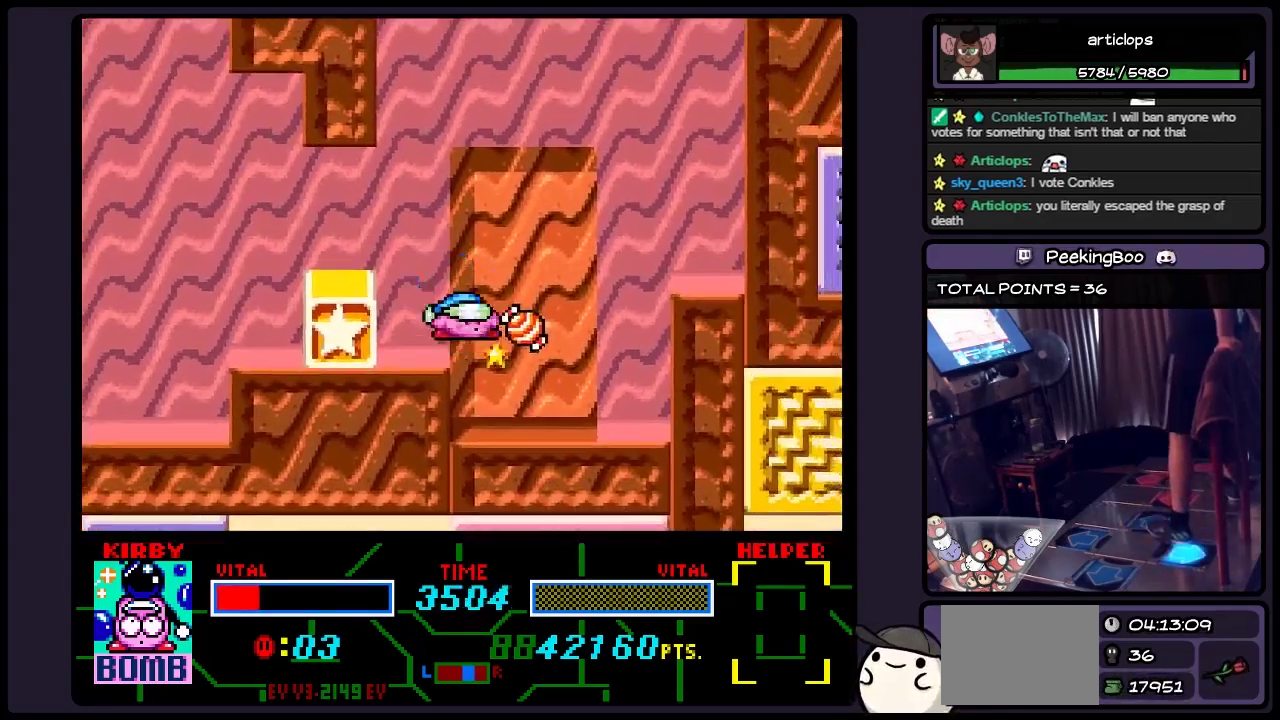
{"buttons": ["DPAD_RIGHT"], "events": [[67, "DPAD_RIGHT", "down"], [233, "DPAD_DOWN", "up"]]}
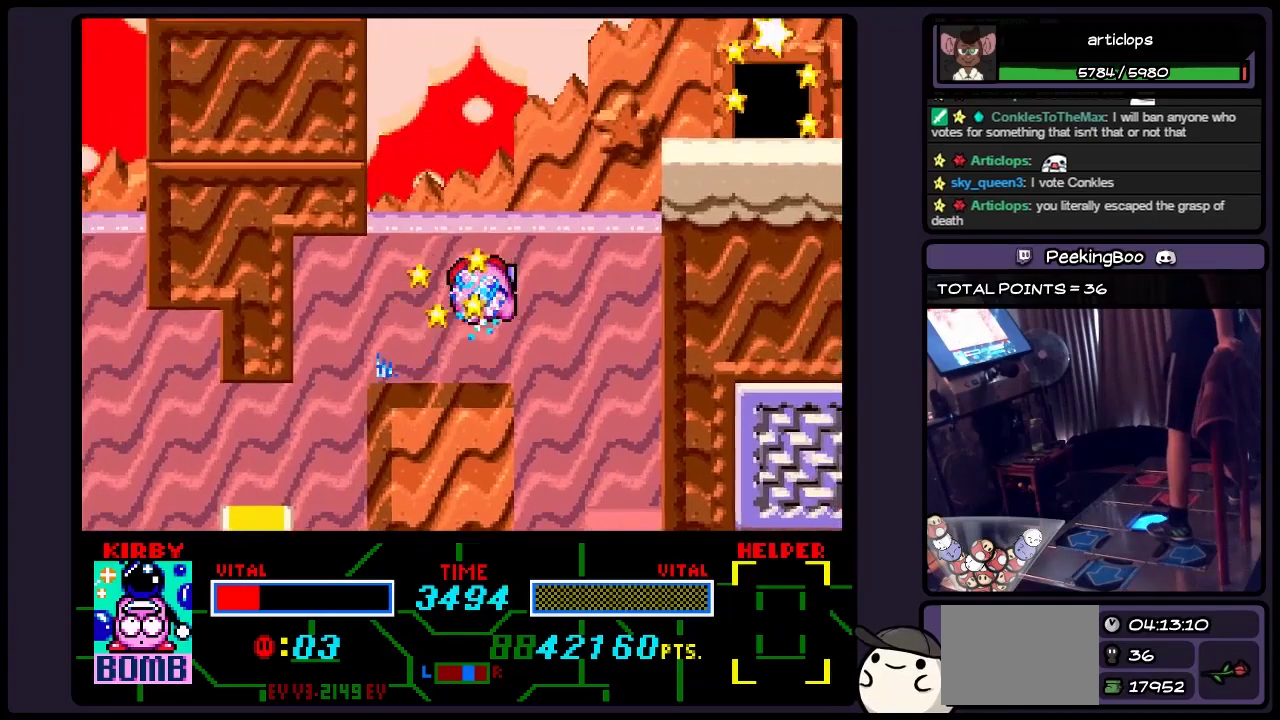
{"buttons": ["DPAD_DOWN"], "events": [[233, "DPAD_DOWN", "down"], [450, "DPAD_RIGHT", "up"]]}
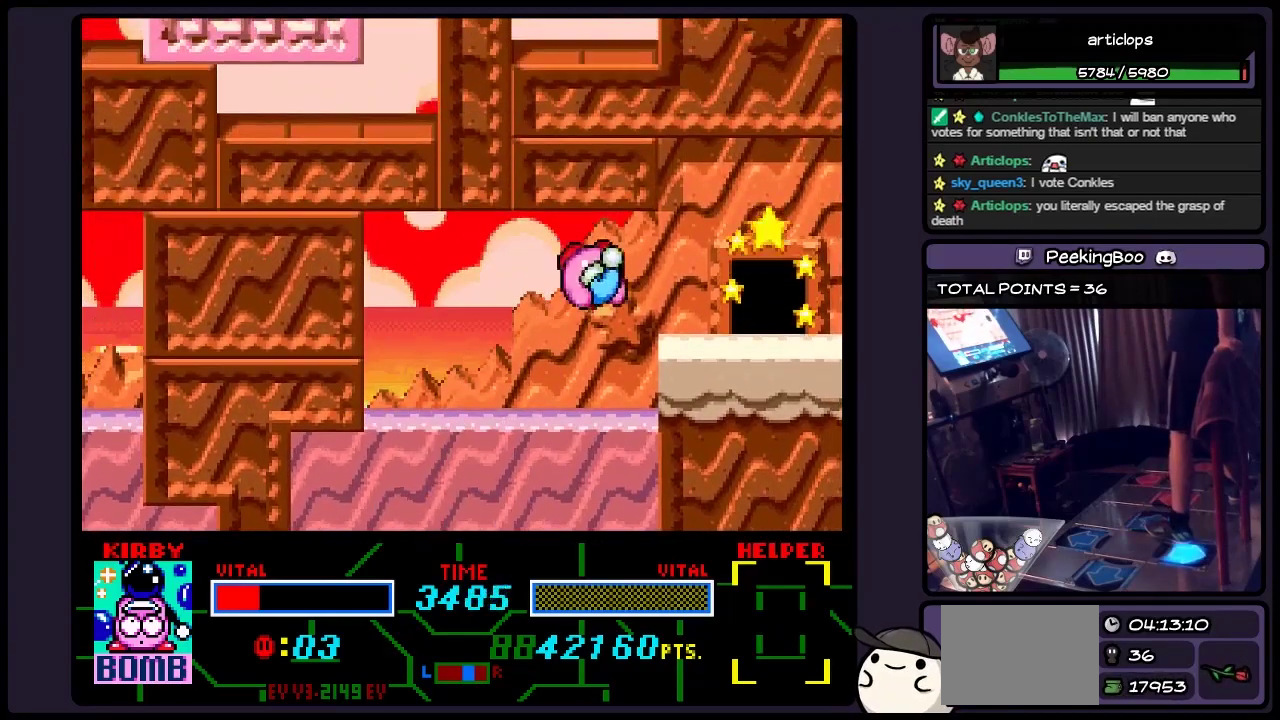
{"buttons": ["DPAD_DOWN"], "events": [[317, "DPAD_DOWN", "up"], [483, "DPAD_DOWN", "down"]]}
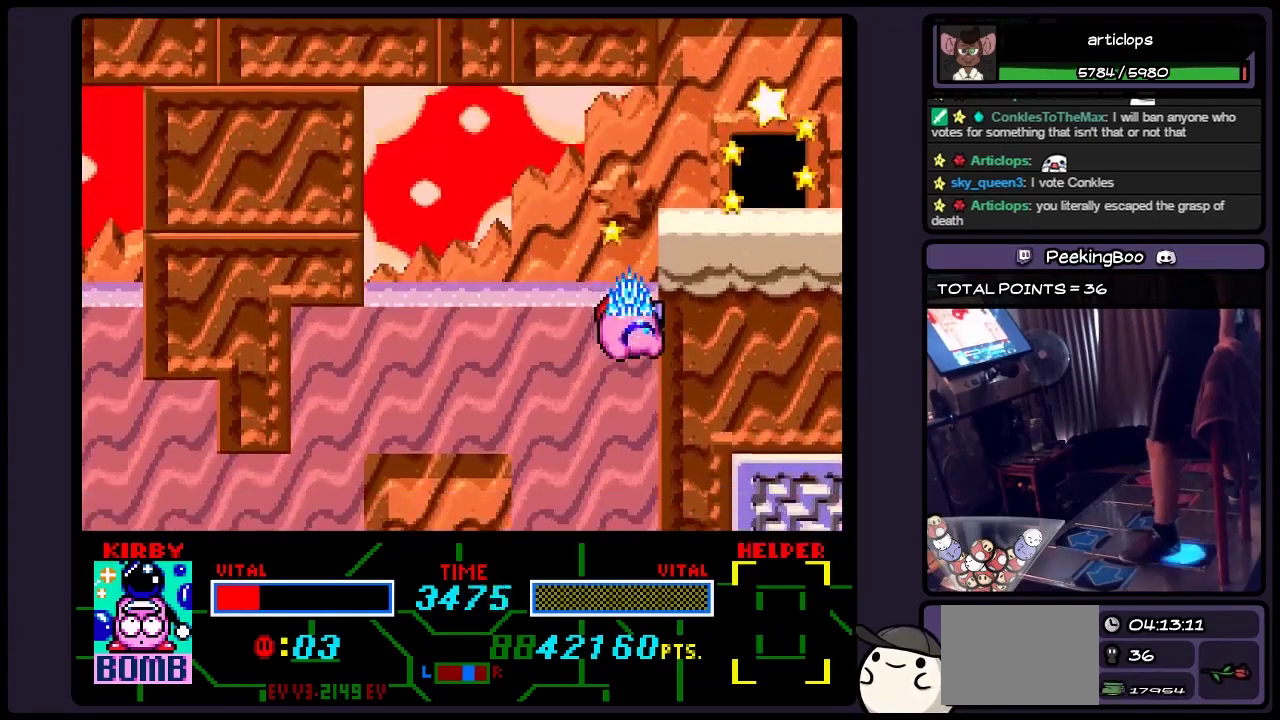
{"buttons": ["DPAD_DOWN"], "events": []}
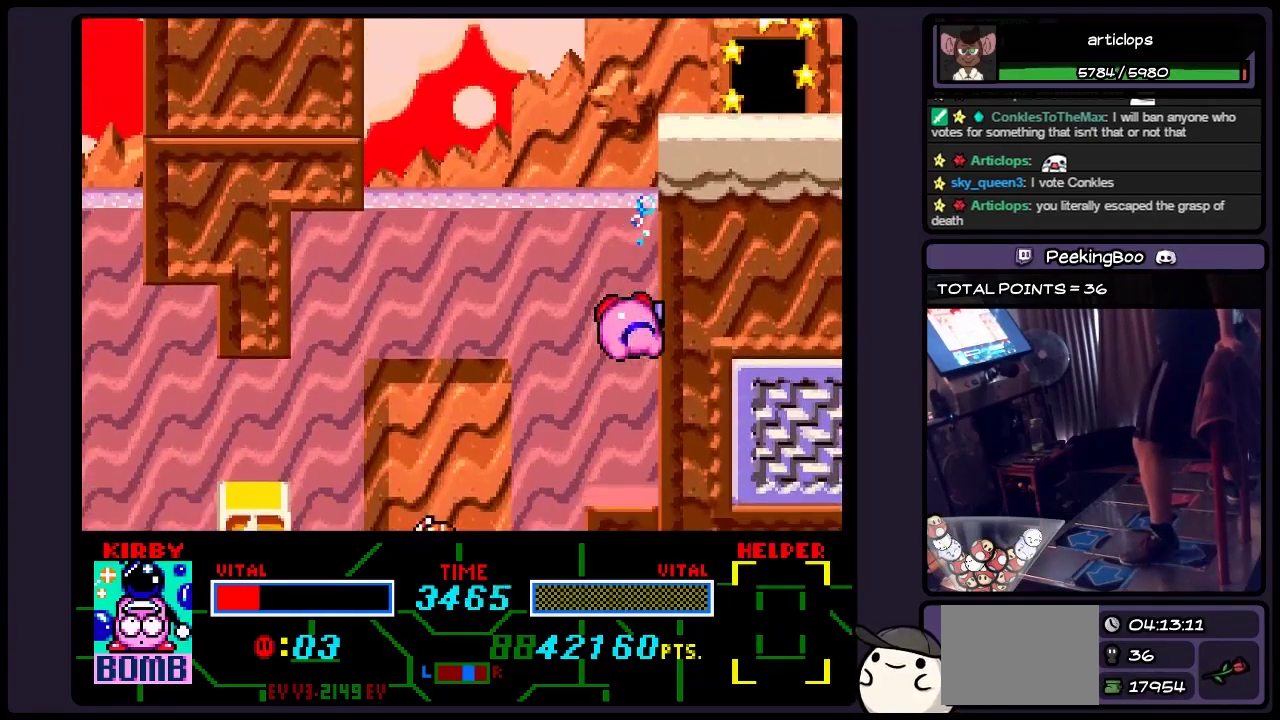
{"buttons": ["DPAD_DOWN"], "events": [[67, "DPAD_DOWN", "up"], [317, "DPAD_DOWN", "down"]]}
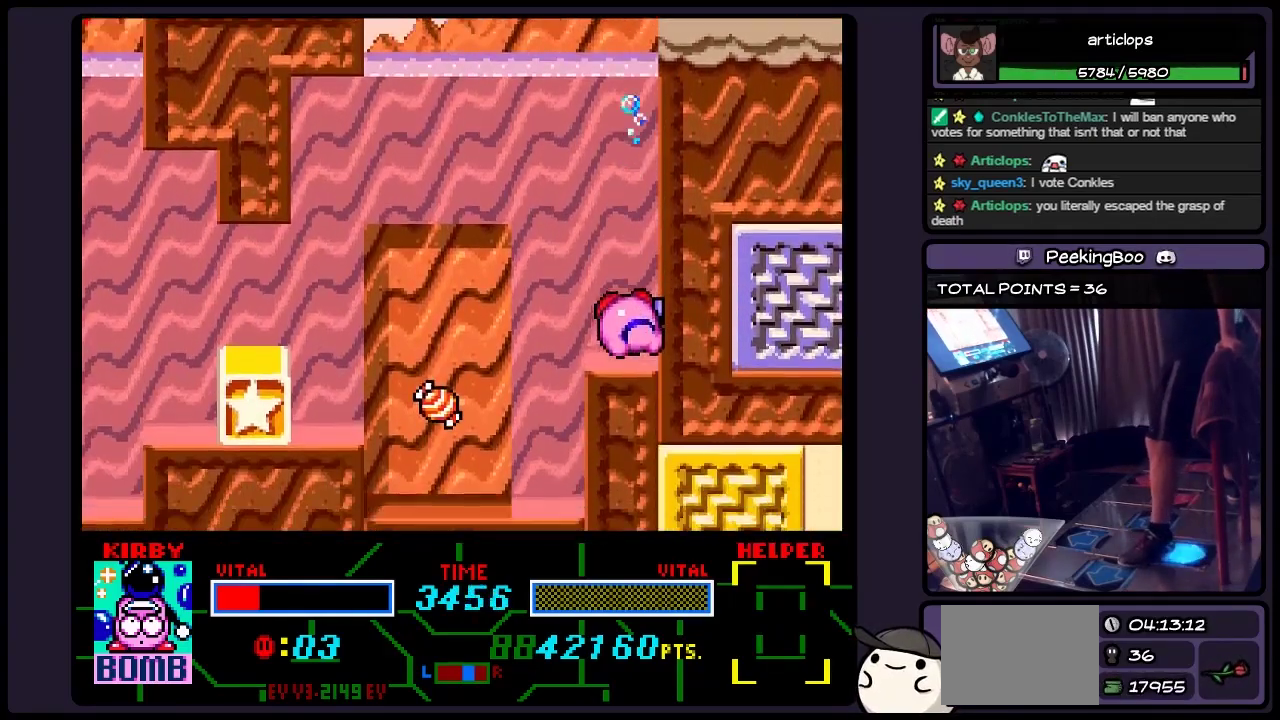
{"buttons": [], "events": [[117, "DPAD_DOWN", "up"], [233, "DPAD_LEFT", "down"], [483, "DPAD_LEFT", "up"]]}
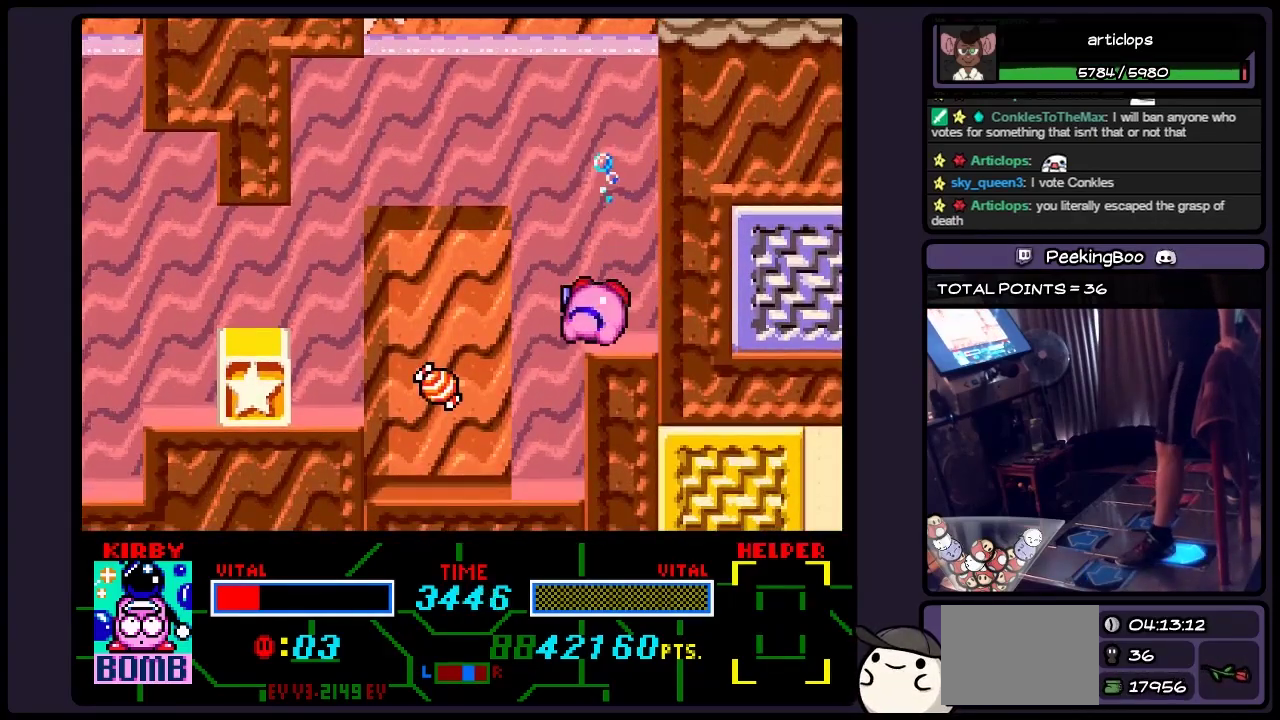
{"buttons": [], "events": [[67, "DPAD_DOWN", "down"], [200, "DPAD_DOWN", "up"], [400, "DPAD_LEFT", "down"], [483, "DPAD_LEFT", "up"]]}
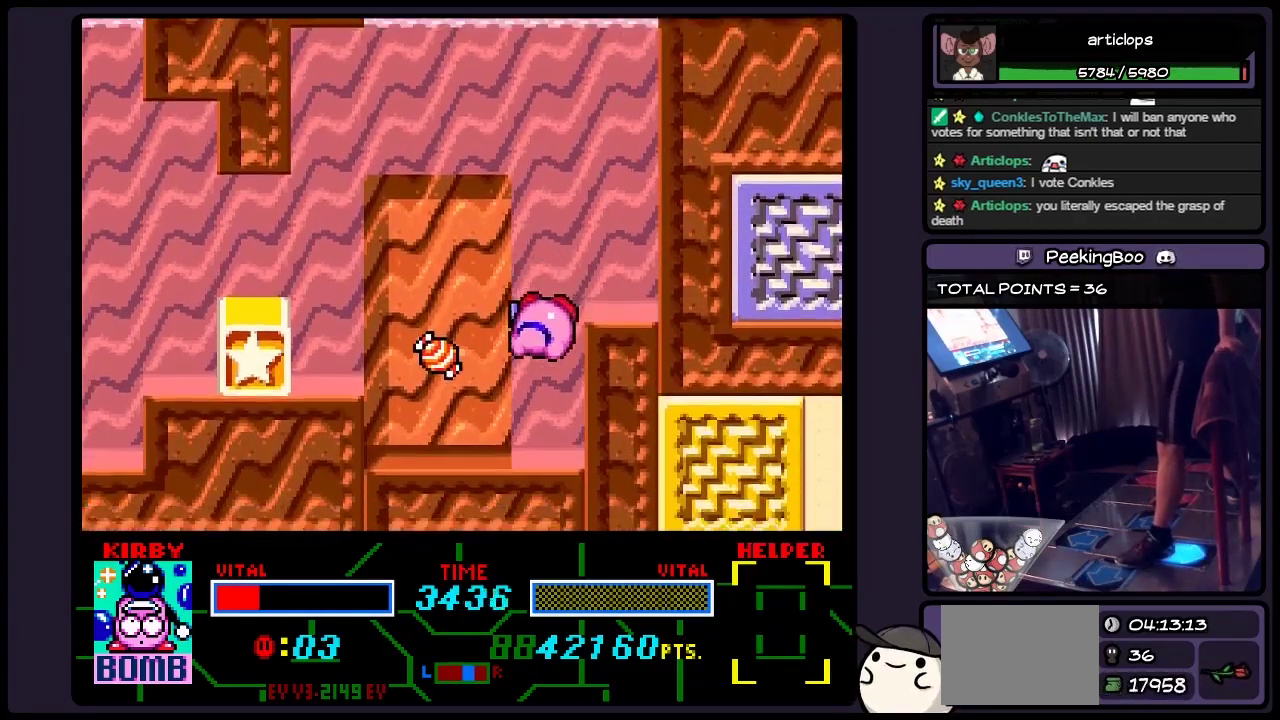
{"buttons": ["DPAD_LEFT"], "events": [[67, "DPAD_DOWN", "down"], [233, "DPAD_DOWN", "up"], [450, "DPAD_LEFT", "down"]]}
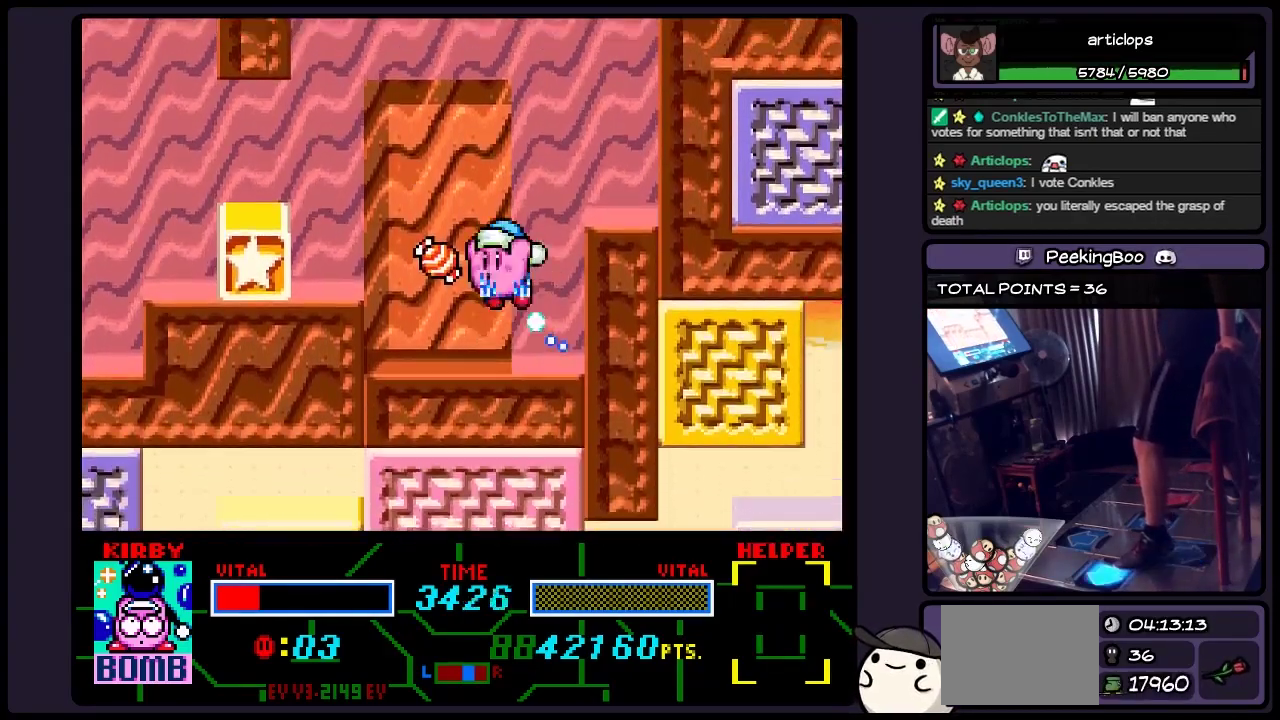
{"buttons": [], "events": [[367, "DPAD_LEFT", "up"]]}
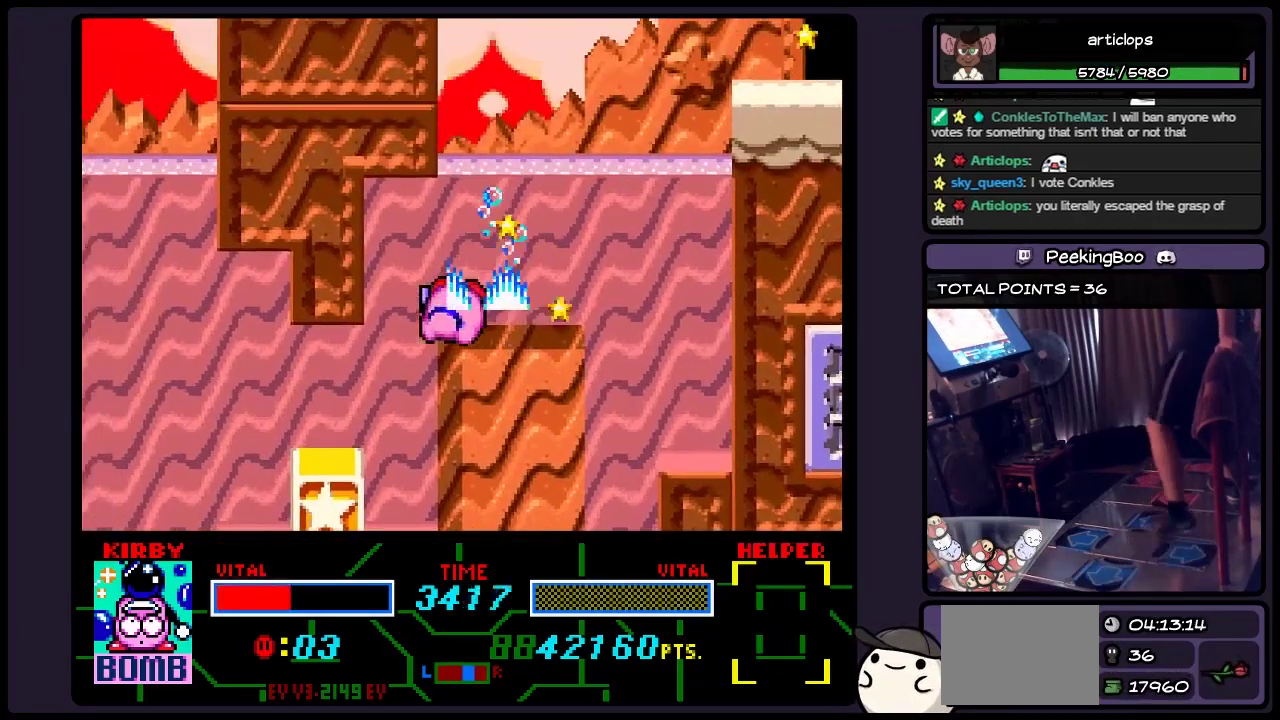
{"buttons": ["B", "DPAD_RIGHT"], "events": [[67, "DPAD_RIGHT", "down"], [400, "B", "down"]]}
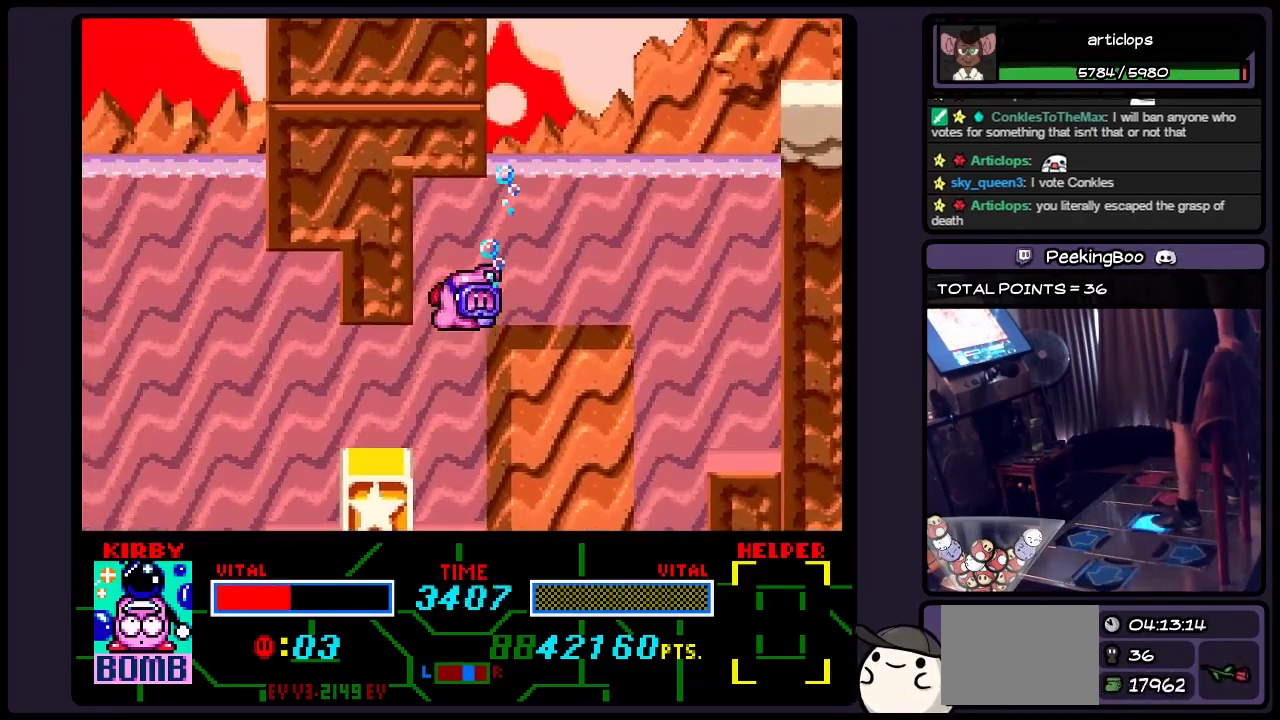
{"buttons": ["B", "DPAD_RIGHT"], "events": [[200, "B", "up"], [367, "B", "down"]]}
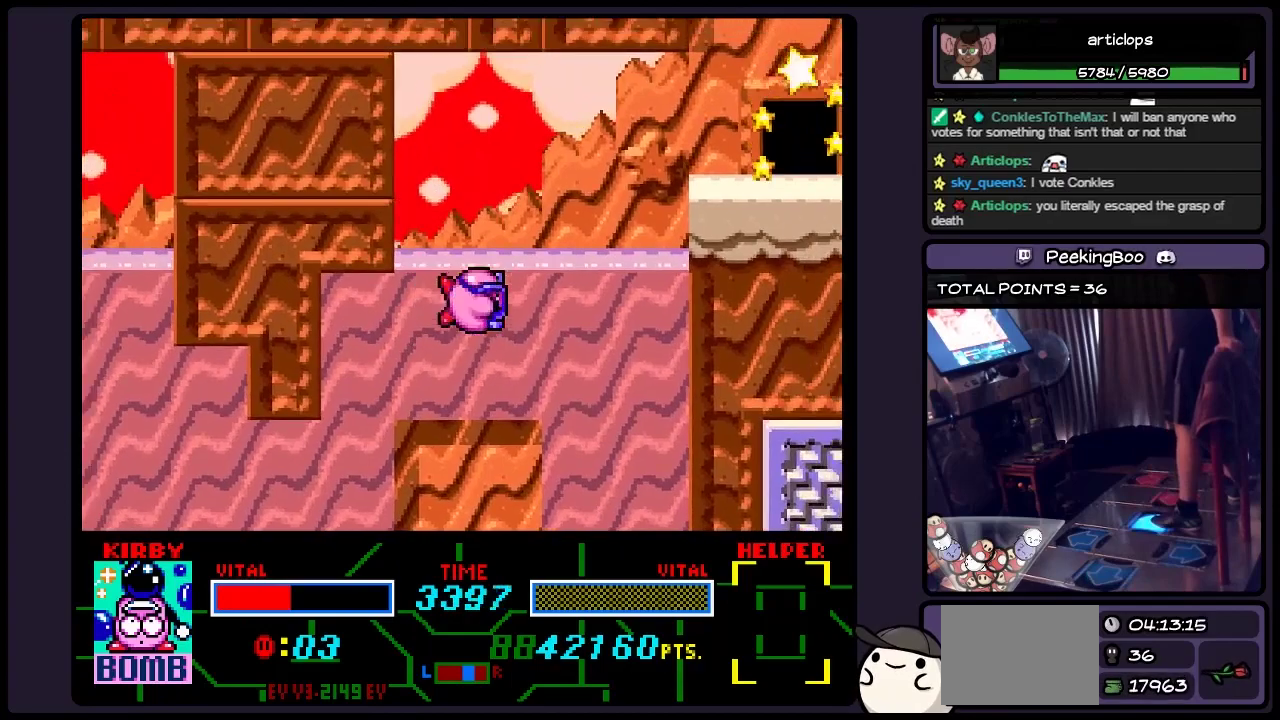
{"buttons": ["DPAD_RIGHT"], "events": [[67, "B", "up"], [200, "B", "down"], [317, "B", "up"]]}
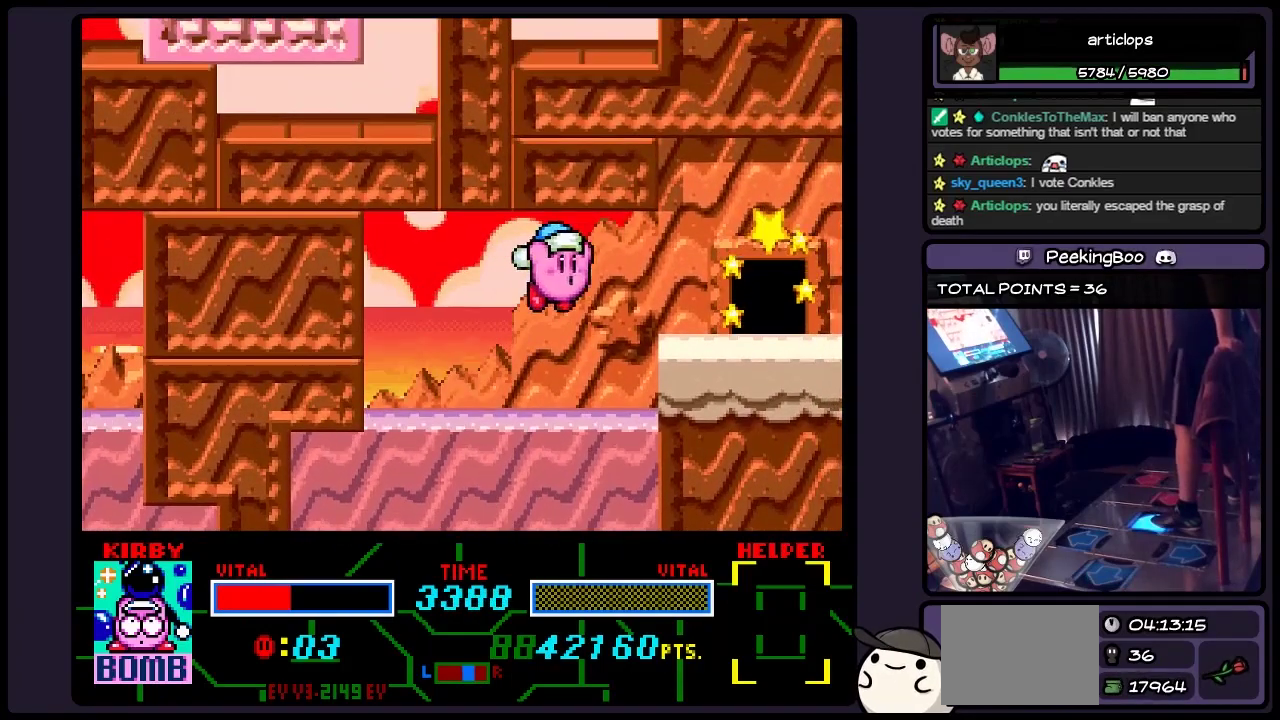
{"buttons": ["DPAD_RIGHT"], "events": [[150, "B", "down"], [450, "B", "up"]]}
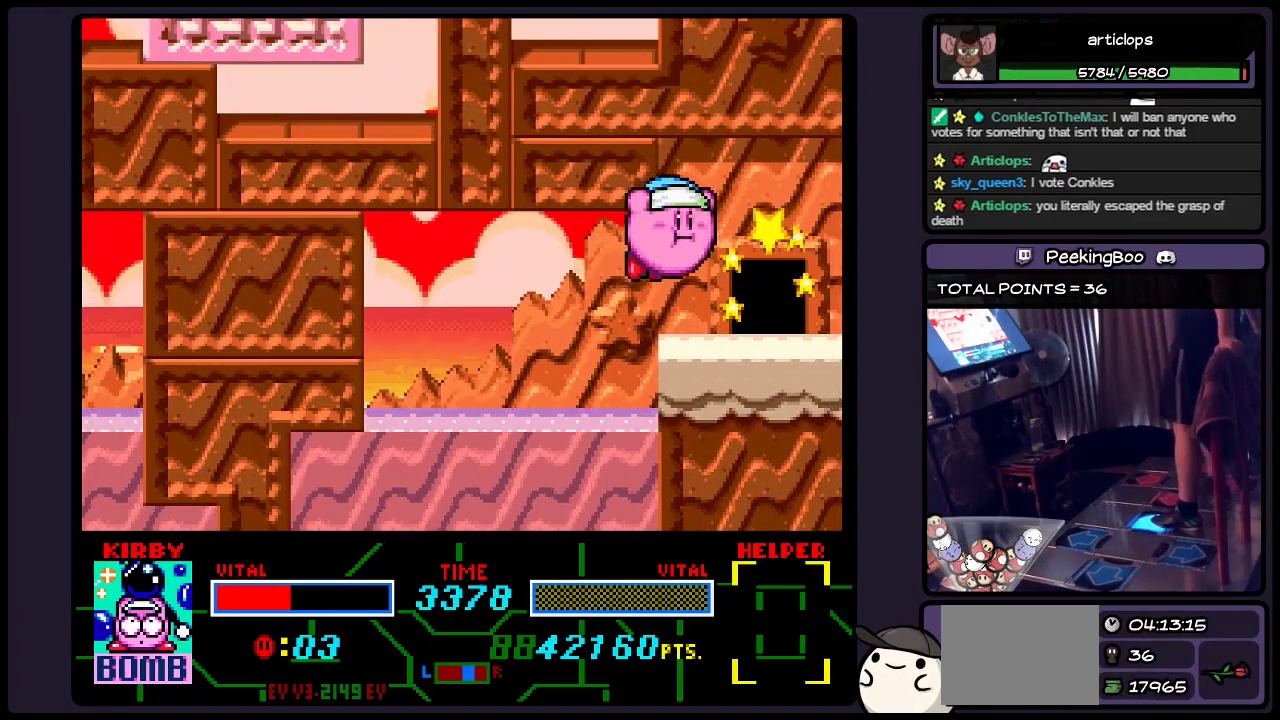
{"buttons": [], "events": [[150, "Y", "down"], [400, "DPAD_RIGHT", "up"], [450, "Y", "up"]]}
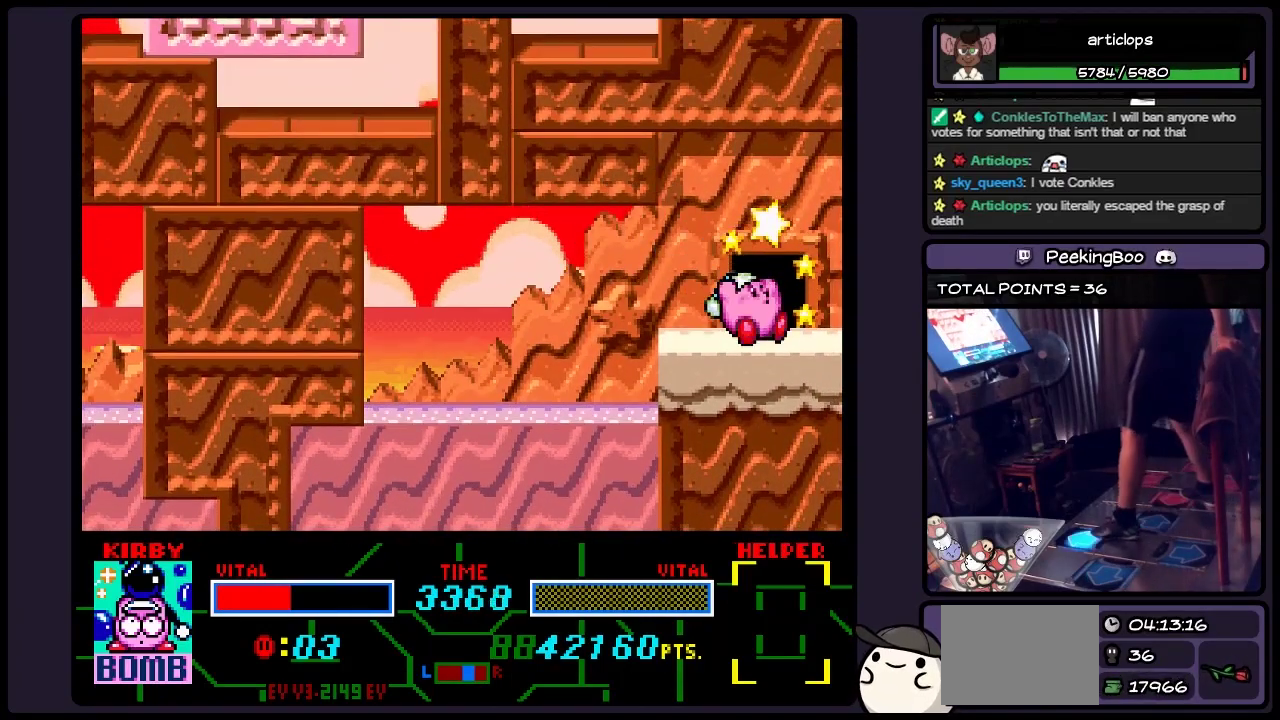
{"buttons": ["DPAD_UP"], "events": [[67, "DPAD_UP", "down"]]}
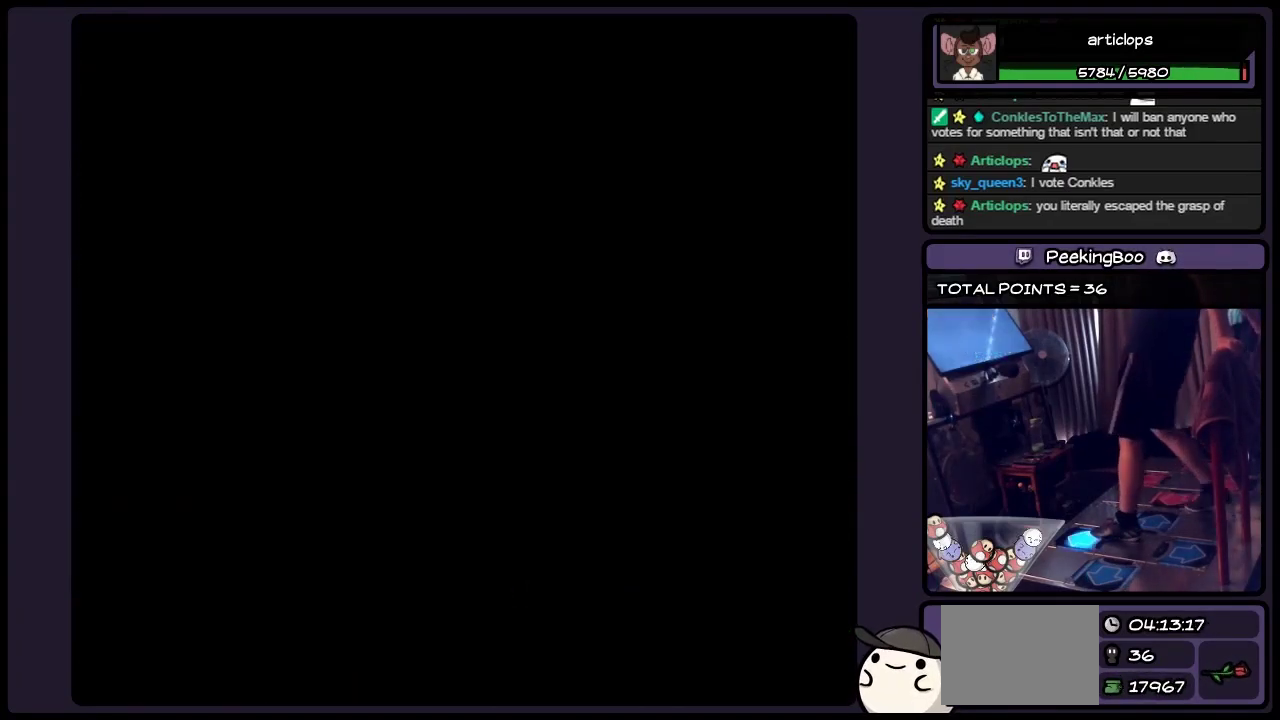
{"buttons": [], "events": [[150, "DPAD_UP", "up"]]}
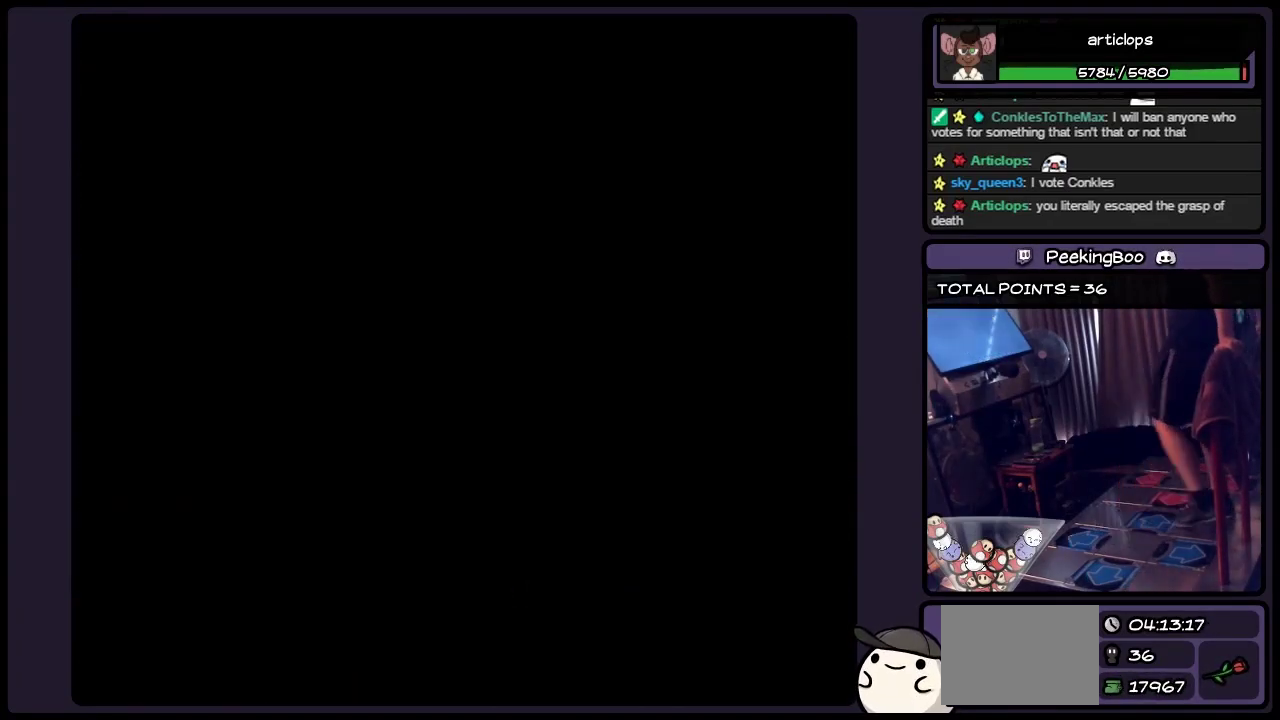
{"buttons": [], "events": []}
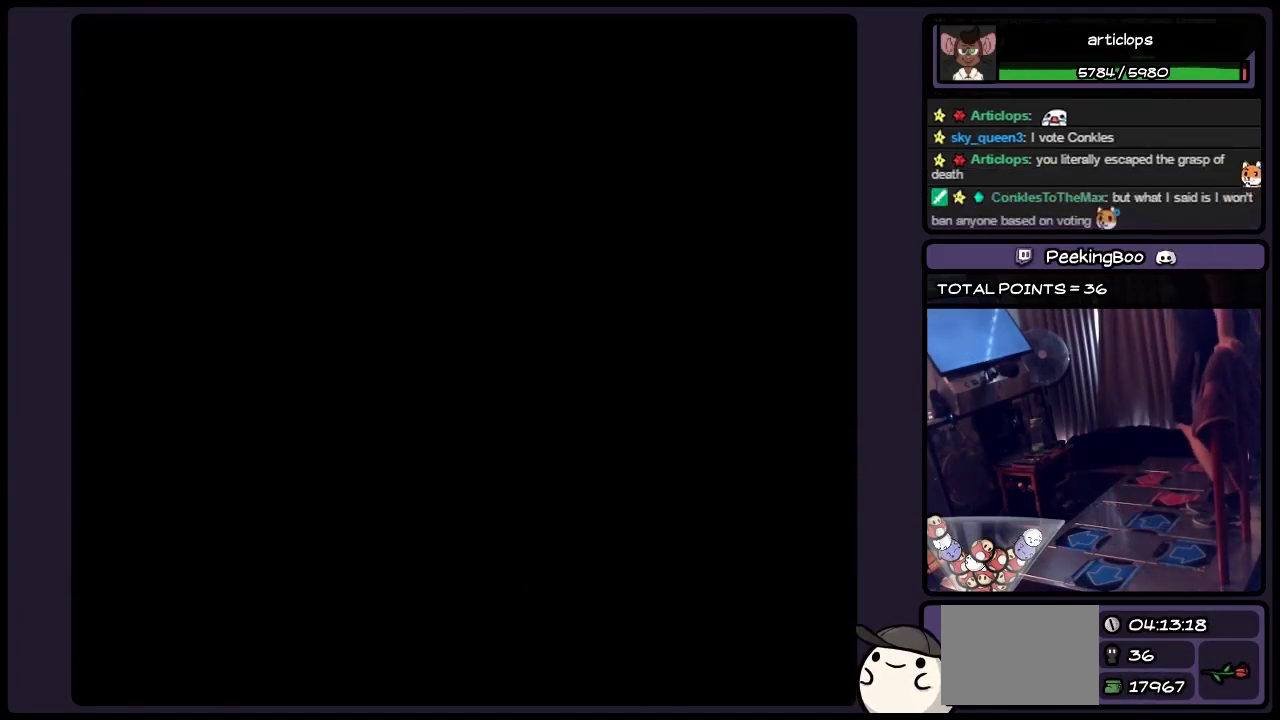
{"buttons": [], "events": []}